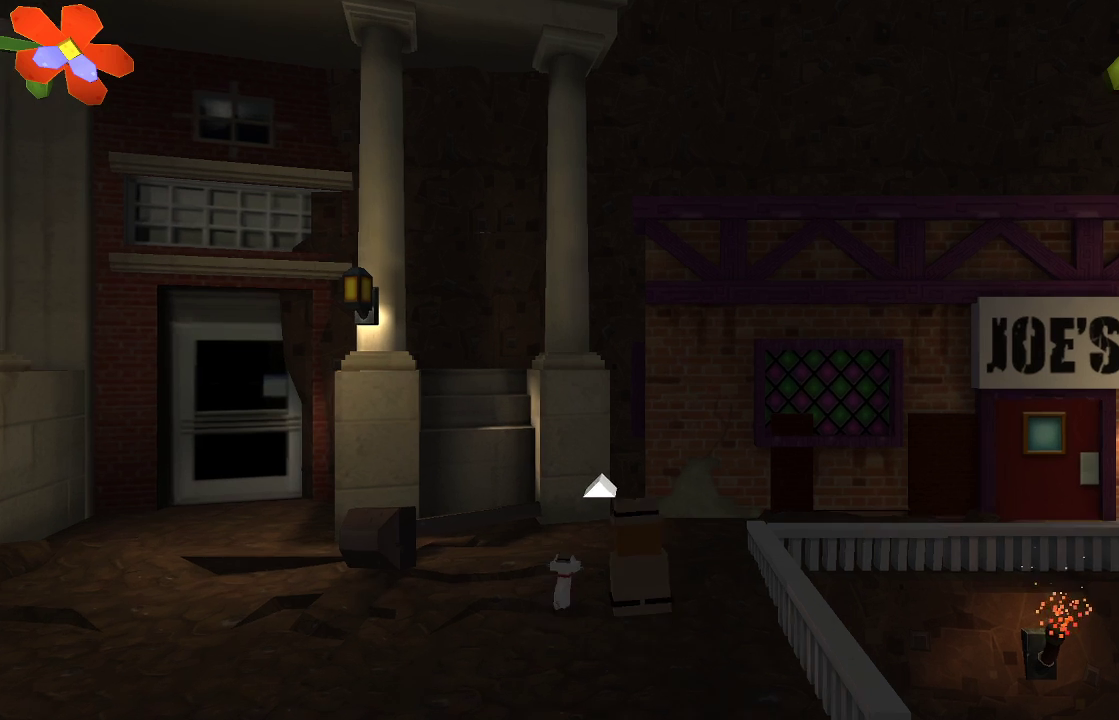
Gameplay with a controller (PlayStation layout); each line is a JSON object with the inputs held at the frame after it. "events" lists button and stick changes between this image and that frame as [ms after this image, input, new state], when the widget could be followed in between. Not read: R1.
{"buttons": [], "left_stick": "center", "right_stick": "center", "events": [[300, "left_stick", "center"]]}
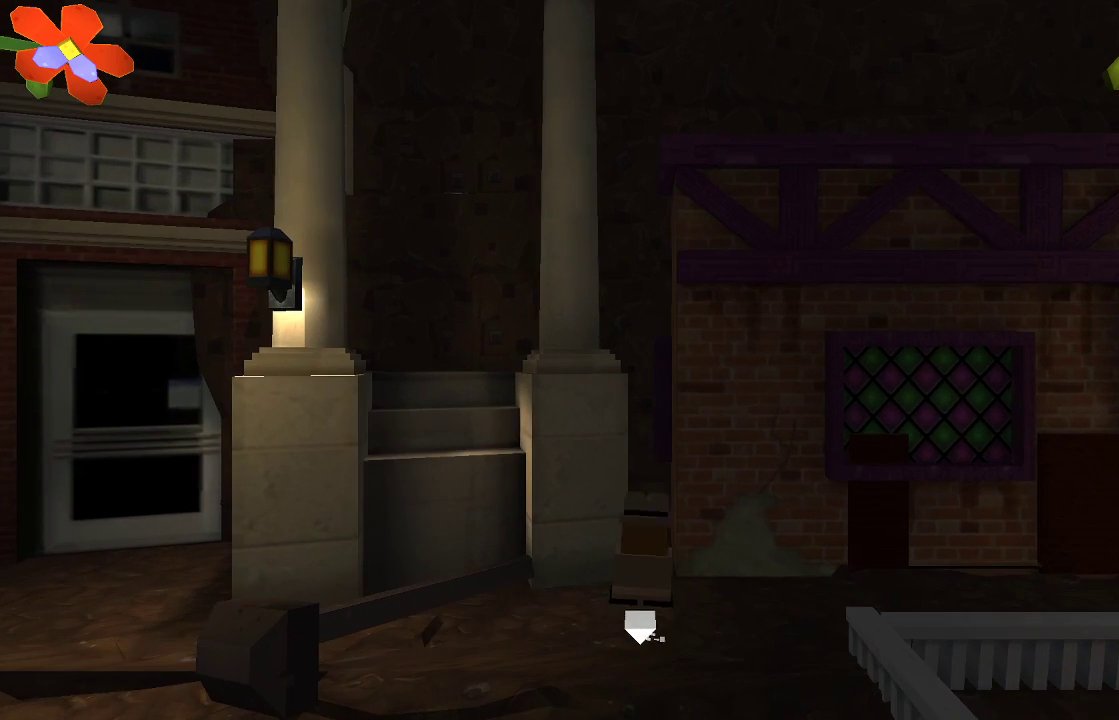
{"buttons": [], "left_stick": "right", "right_stick": "center", "events": [[133, "left_stick", "right"]]}
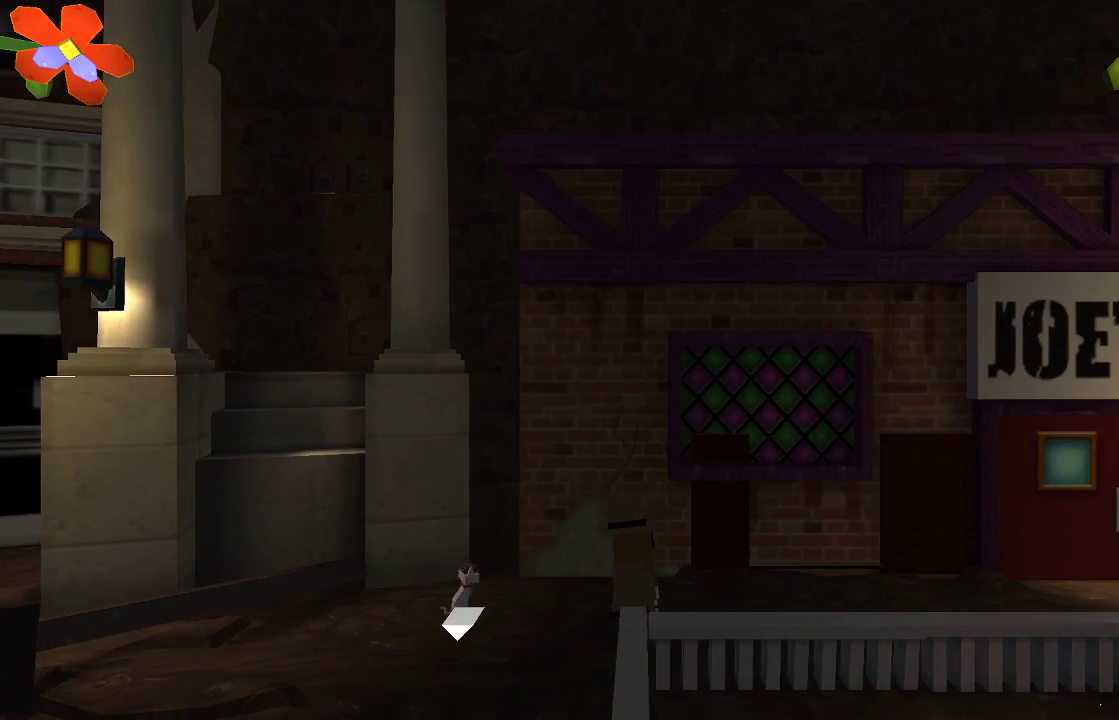
{"buttons": [], "left_stick": "right", "right_stick": "center", "events": []}
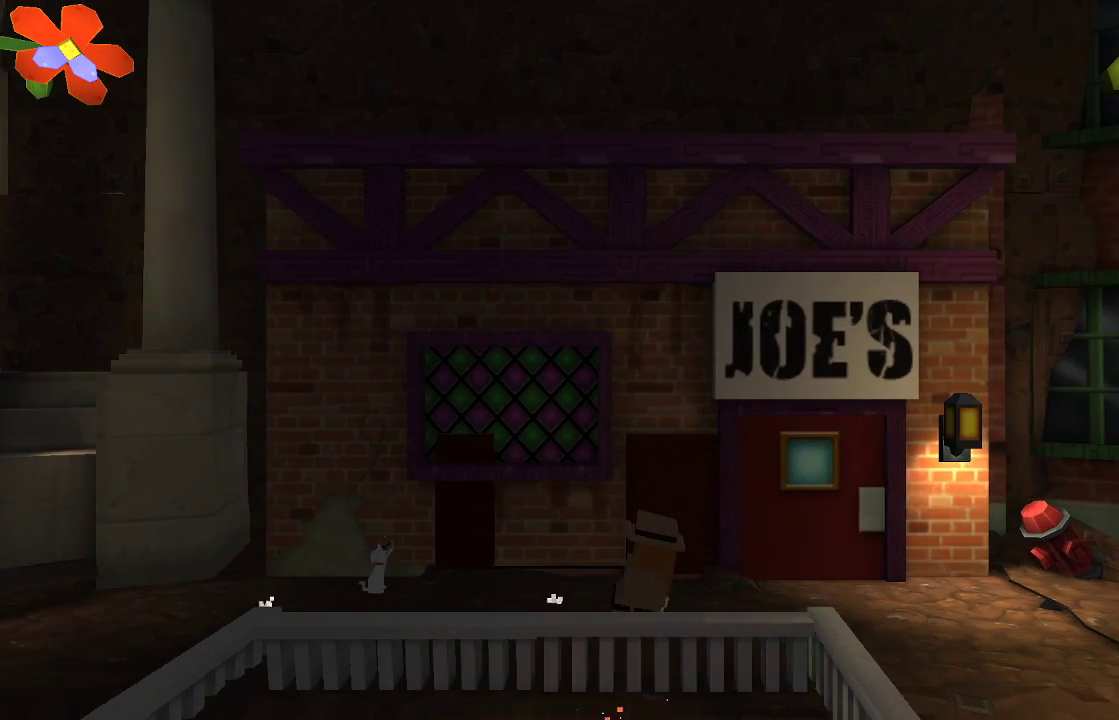
{"buttons": [], "left_stick": "right", "right_stick": "center", "events": []}
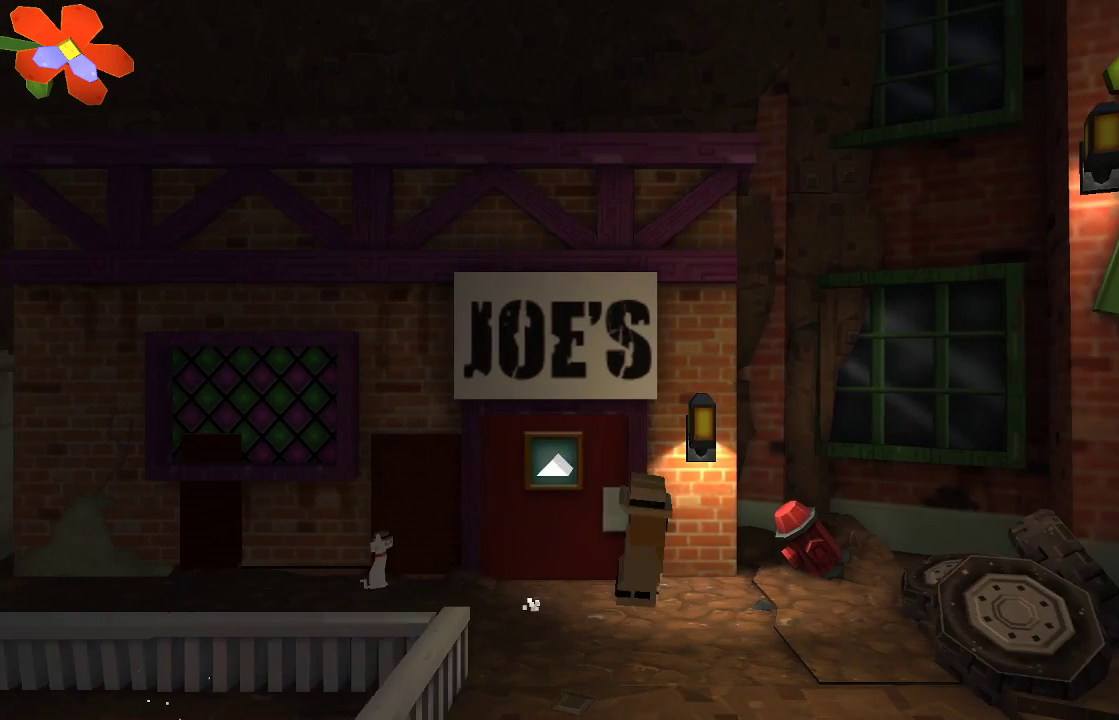
{"buttons": [], "left_stick": "down", "right_stick": "center", "events": [[100, "left_stick", "down"]]}
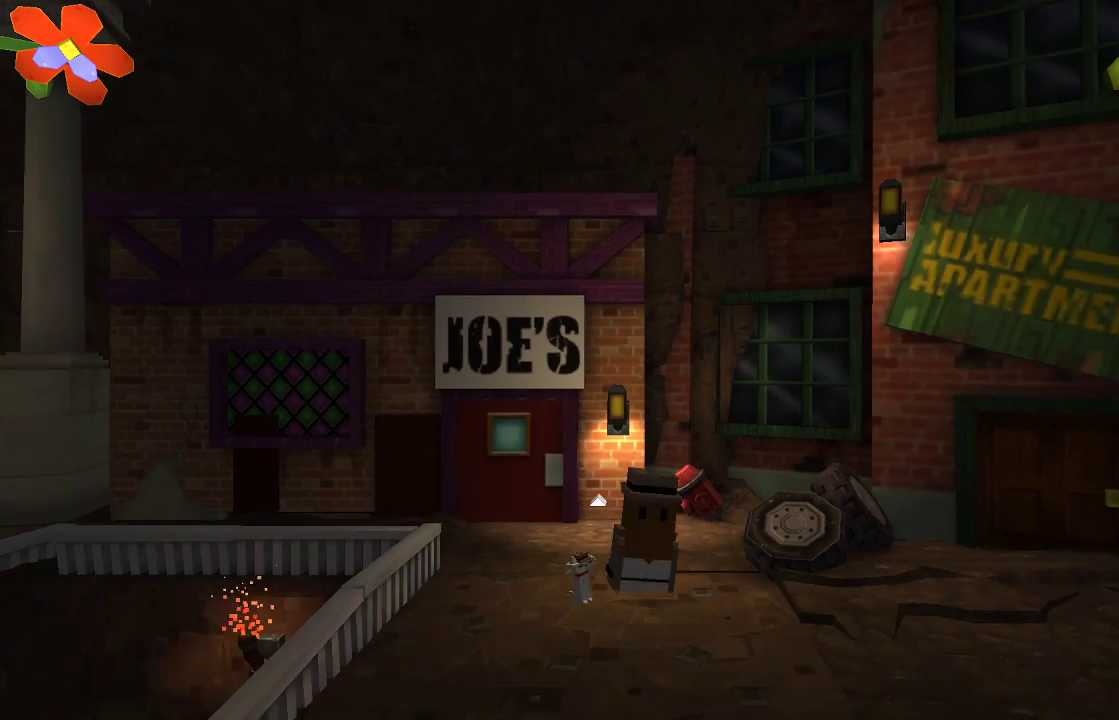
{"buttons": [], "left_stick": "down-right", "right_stick": "center", "events": [[333, "left_stick", "down-right"]]}
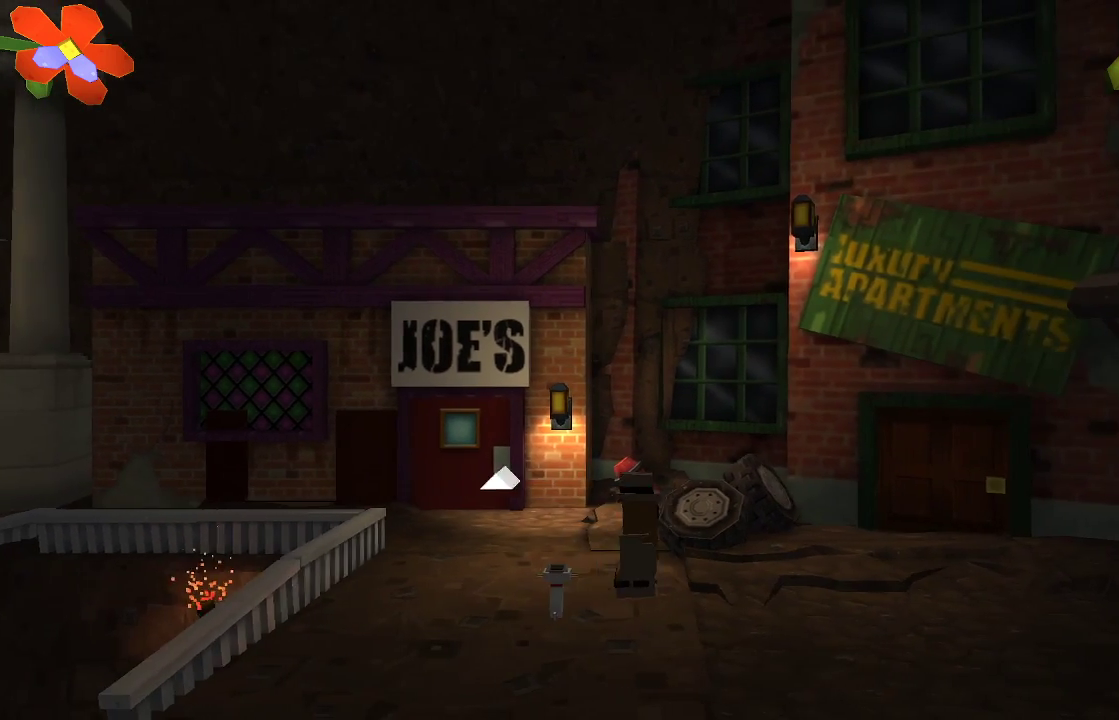
{"buttons": [], "left_stick": "down-right", "right_stick": "center", "events": []}
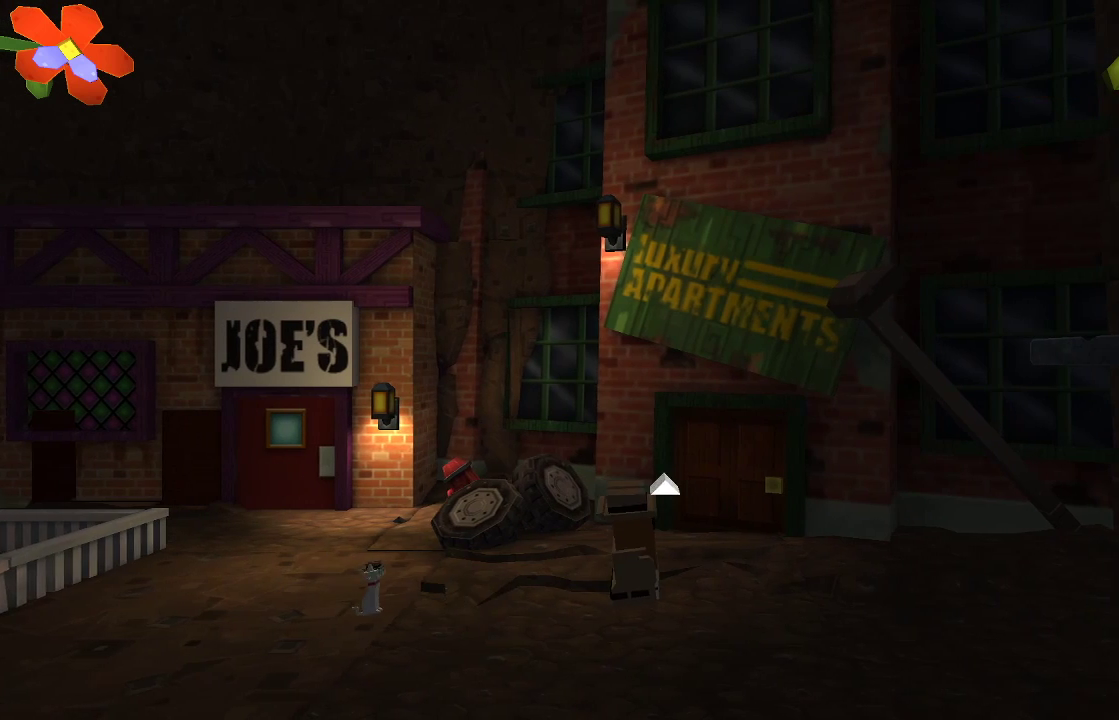
{"buttons": [], "left_stick": "center", "right_stick": "center", "events": [[200, "left_stick", "right"], [333, "left_stick", "center"]]}
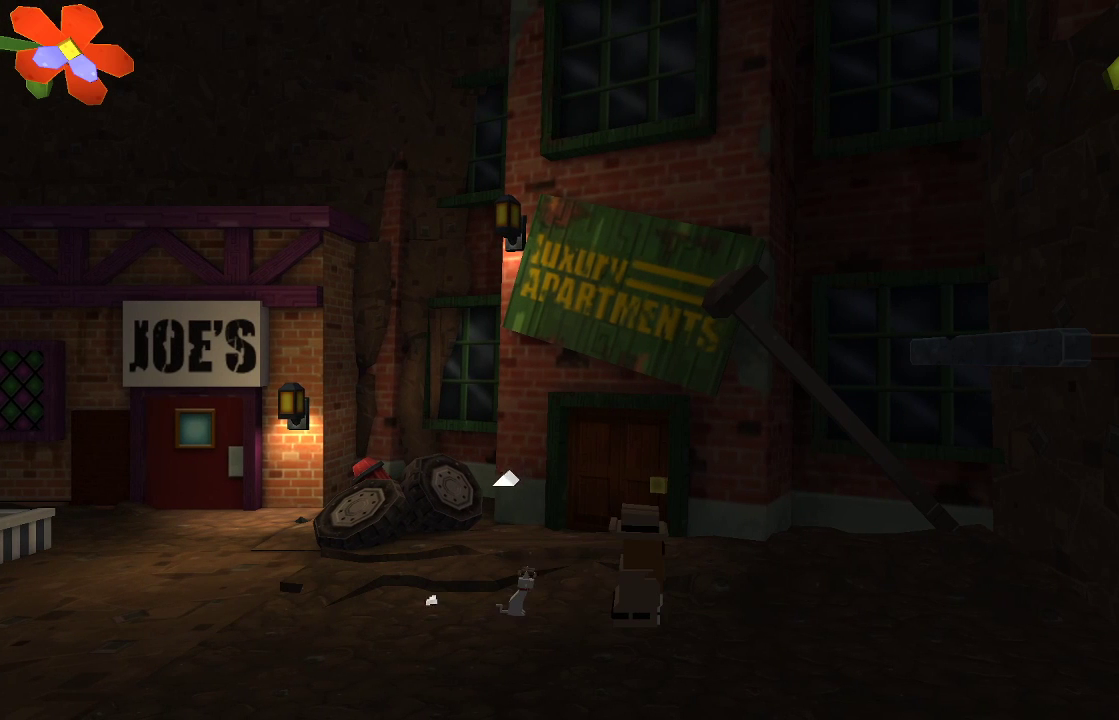
{"buttons": [], "left_stick": "center", "right_stick": "center", "events": []}
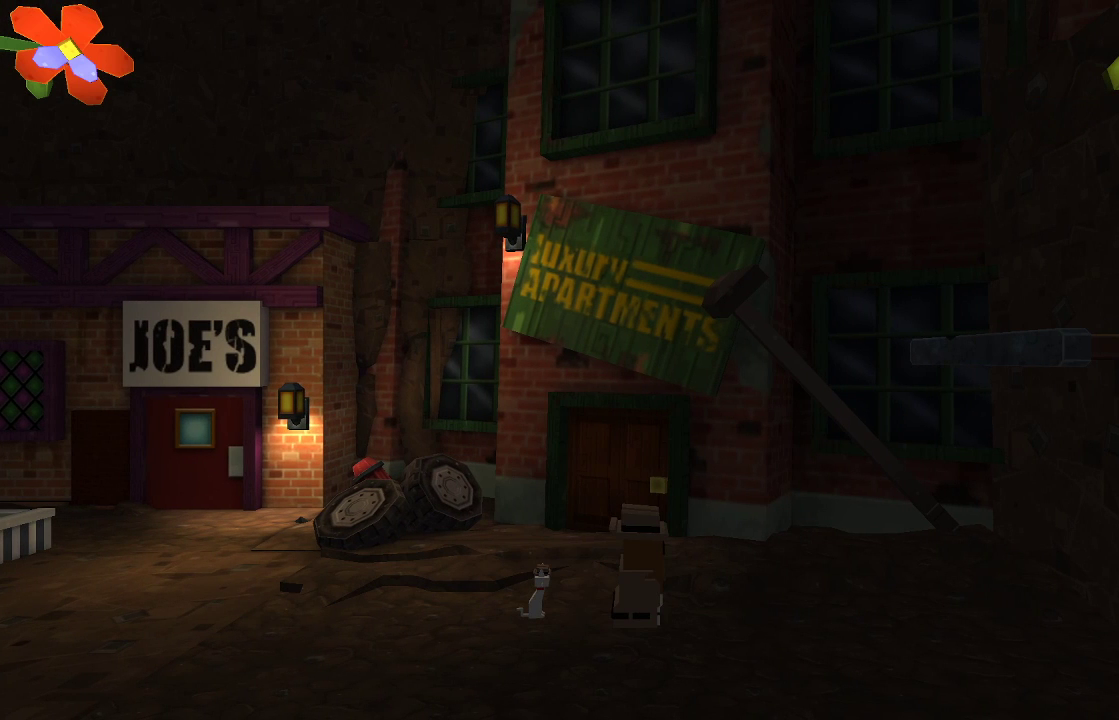
{"buttons": [], "left_stick": "center", "right_stick": "center", "events": []}
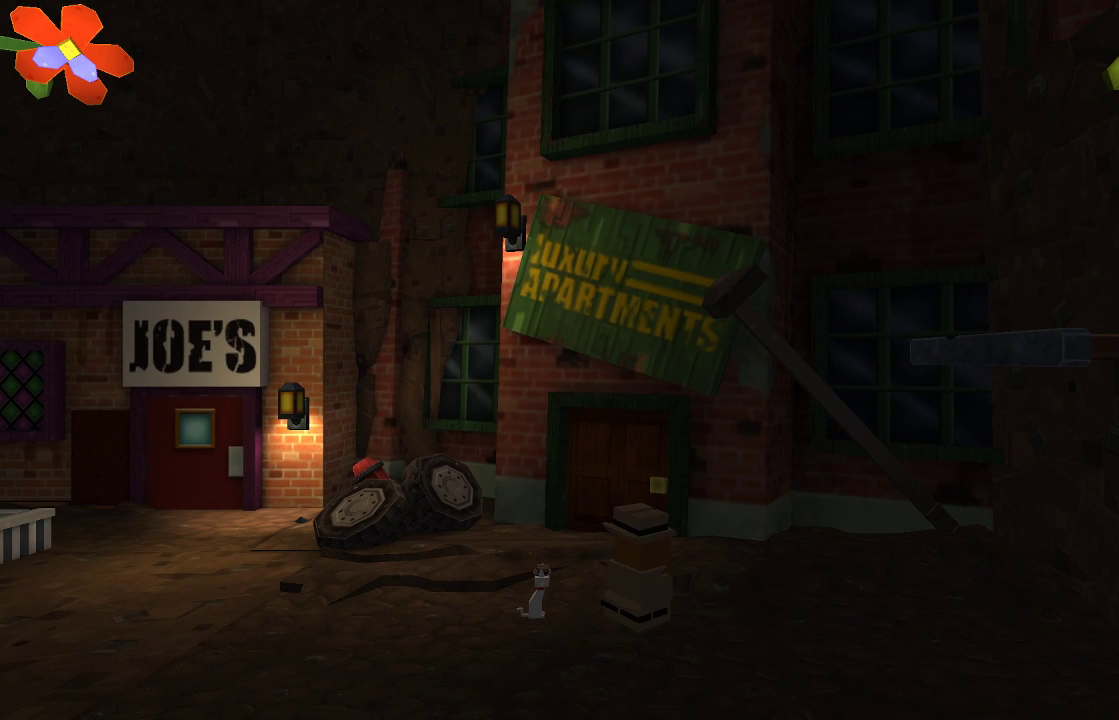
{"buttons": [], "left_stick": "right", "right_stick": "center", "events": [[100, "left_stick", "right"]]}
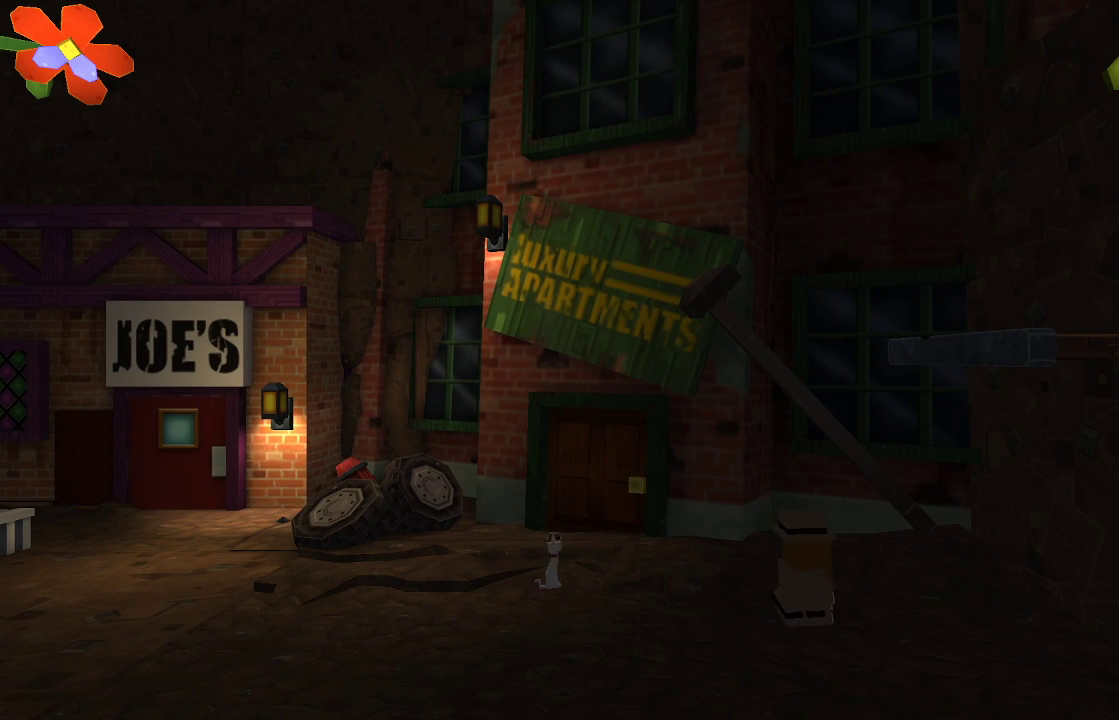
{"buttons": [], "left_stick": "right", "right_stick": "center", "events": []}
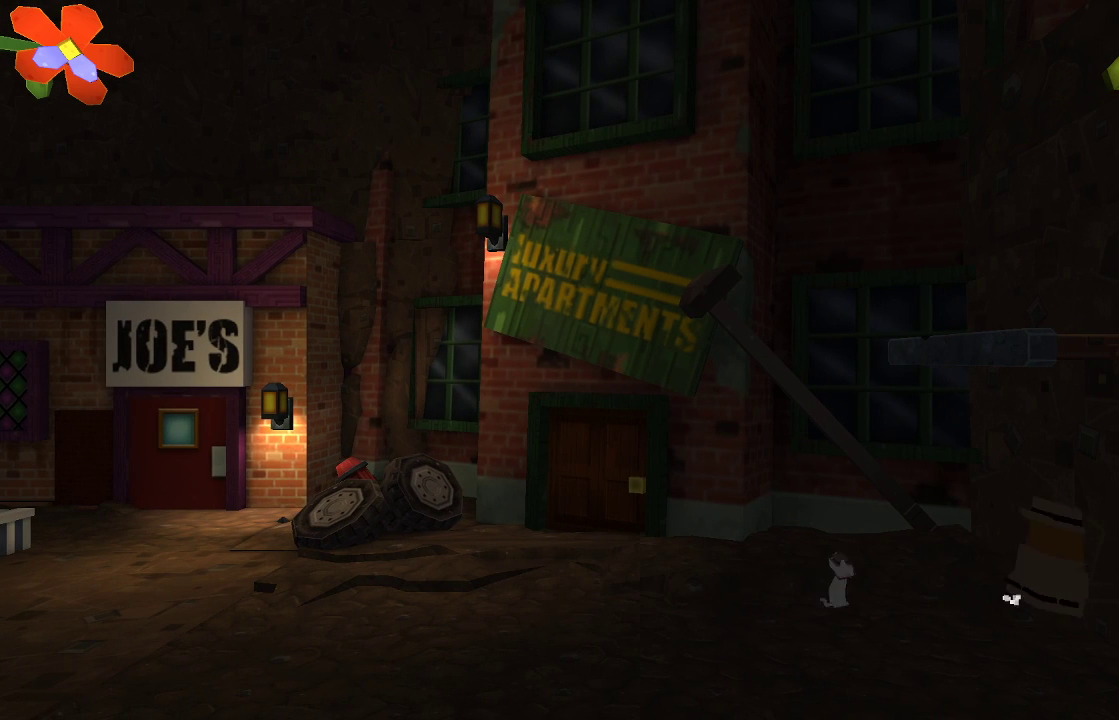
{"buttons": [], "left_stick": "center", "right_stick": "center", "events": [[100, "CROSS", "down"], [433, "CROSS", "up"], [433, "left_stick", "center"]]}
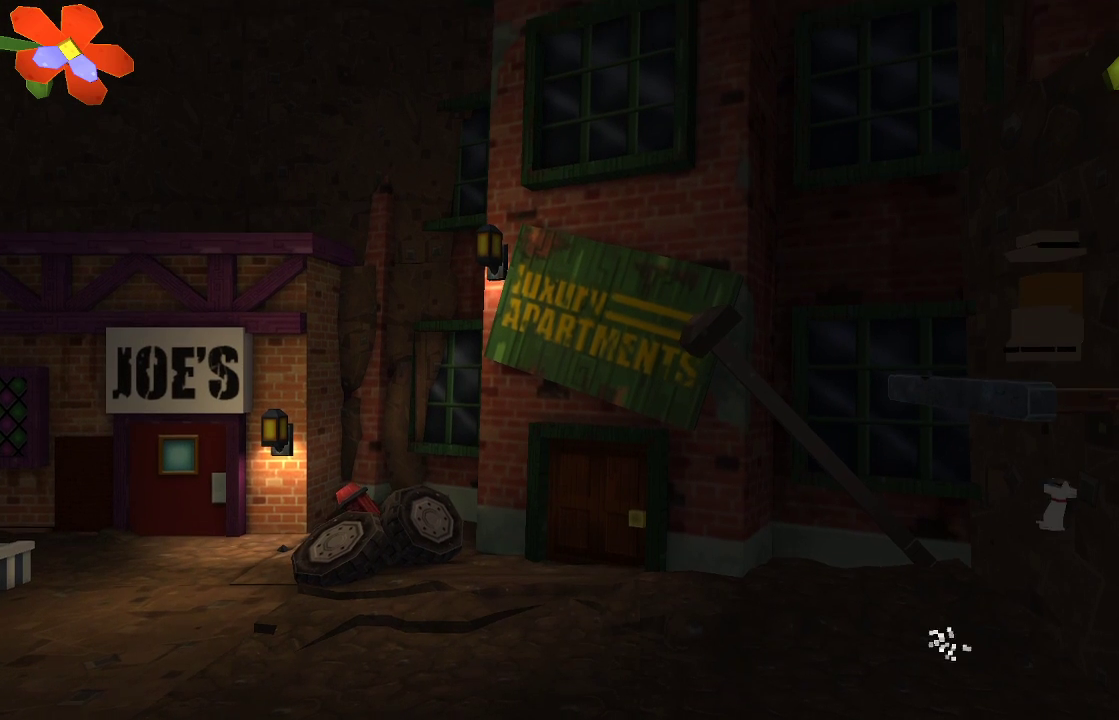
{"buttons": ["CROSS"], "left_stick": "right", "right_stick": "center", "events": [[233, "CROSS", "down"], [300, "left_stick", "right"]]}
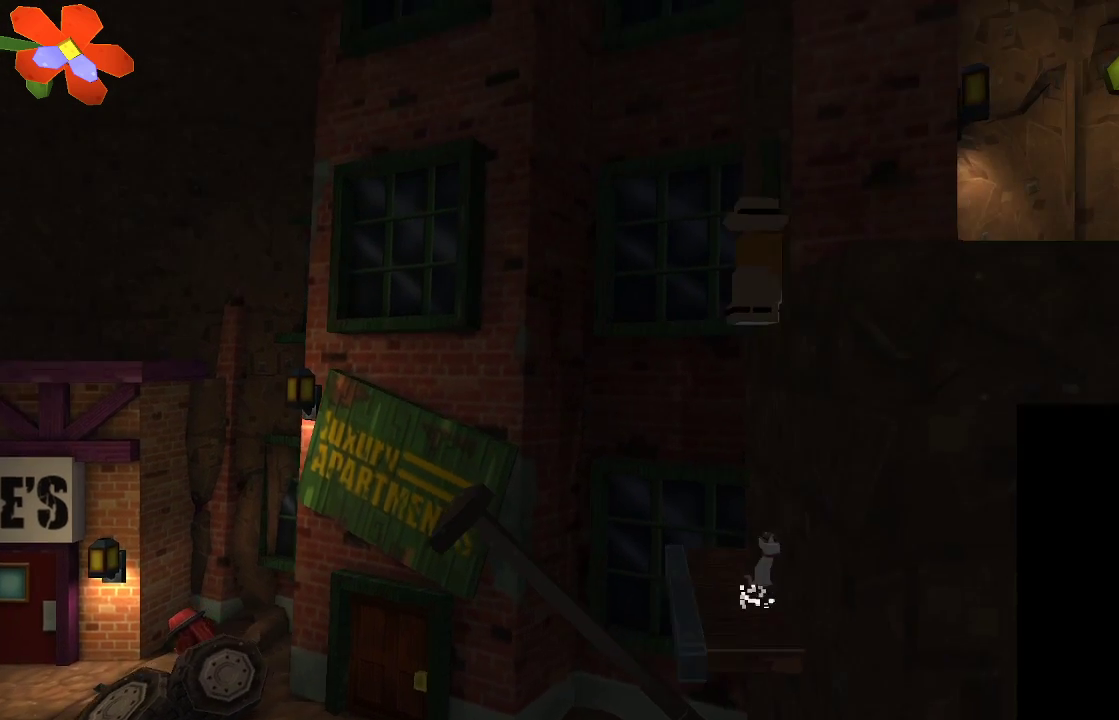
{"buttons": [], "left_stick": "right", "right_stick": "center", "events": [[300, "CROSS", "up"]]}
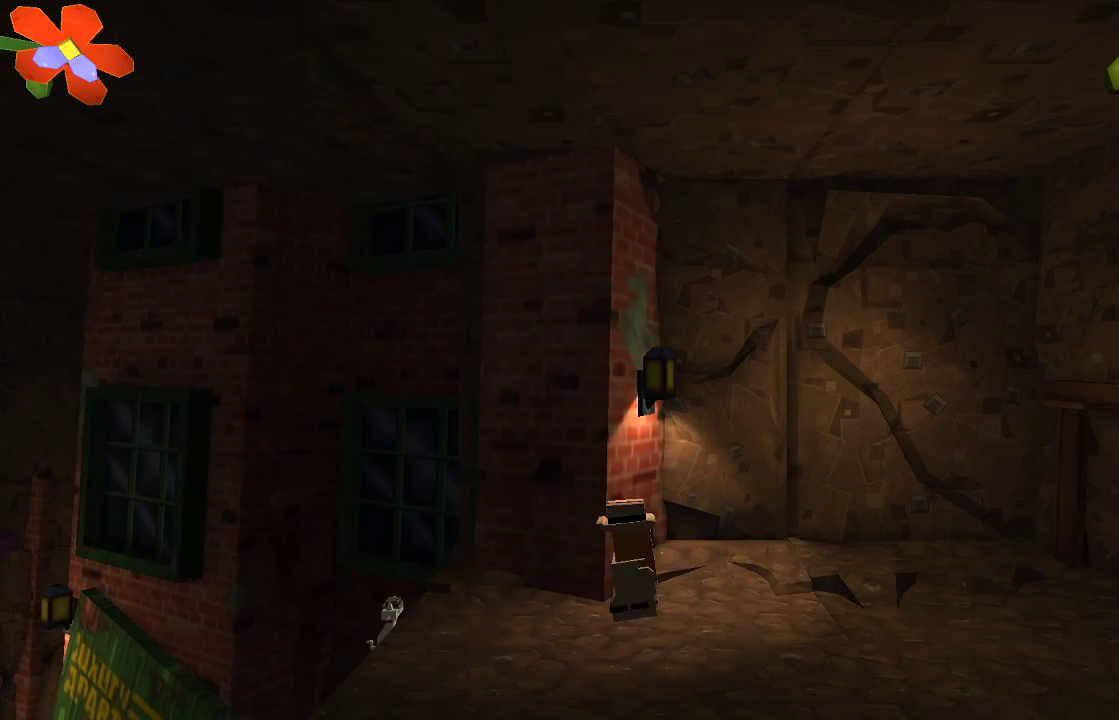
{"buttons": [], "left_stick": "right", "right_stick": "center", "events": []}
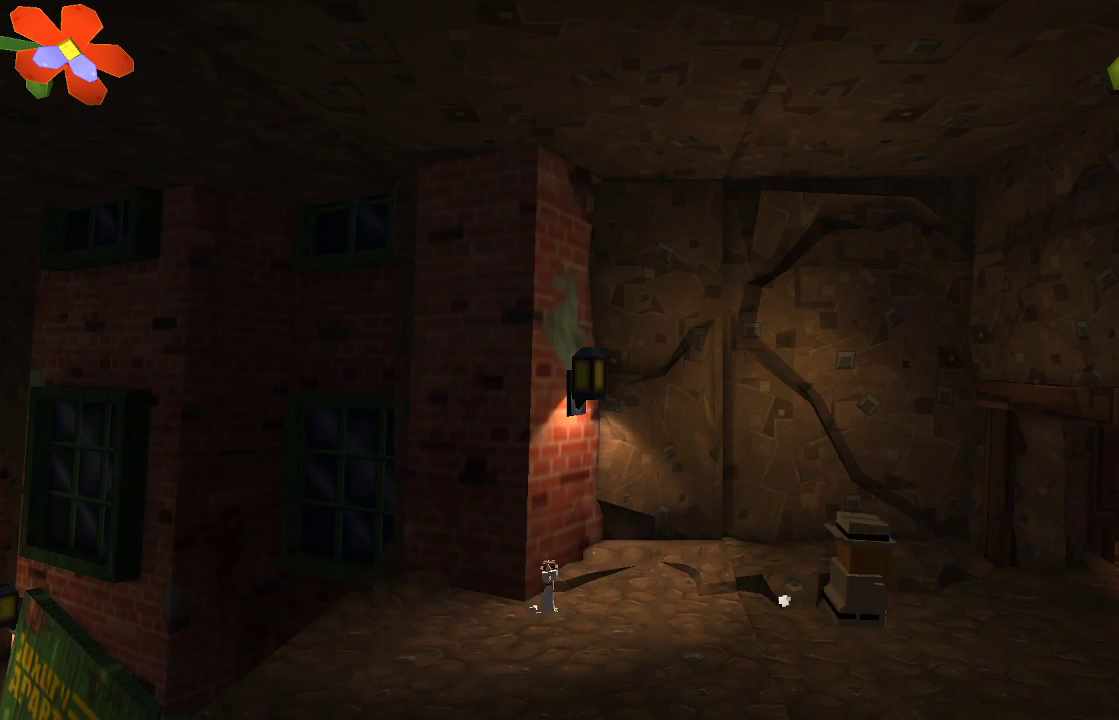
{"buttons": [], "left_stick": "right", "right_stick": "center", "events": []}
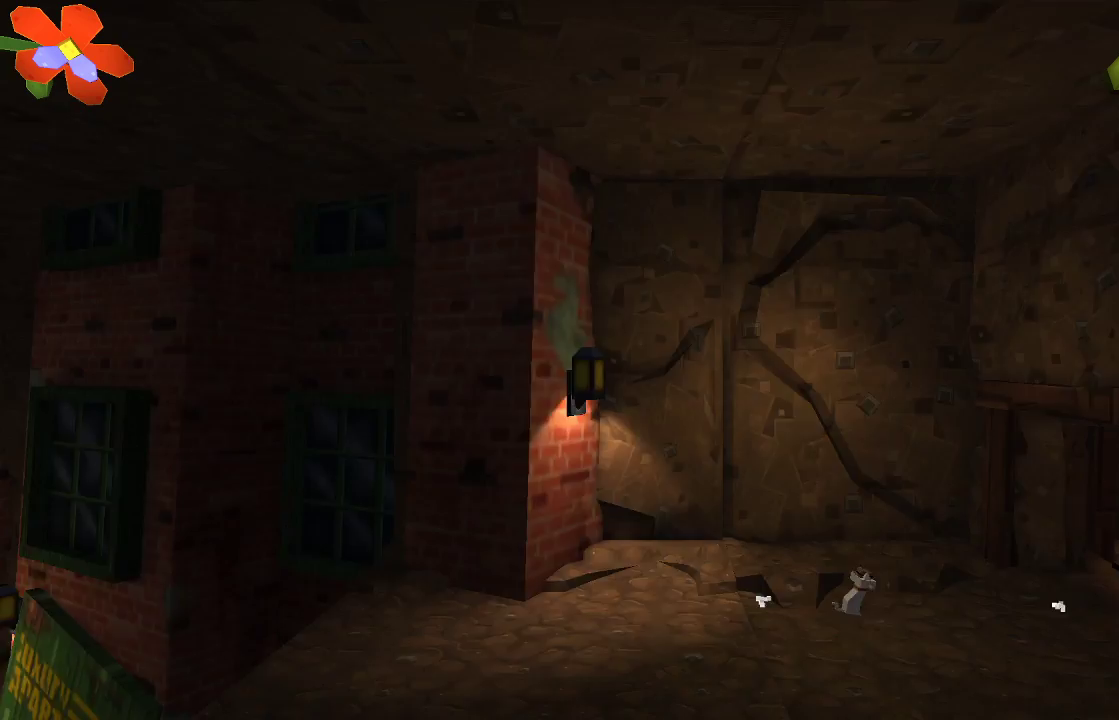
{"buttons": [], "left_stick": "right", "right_stick": "center", "events": []}
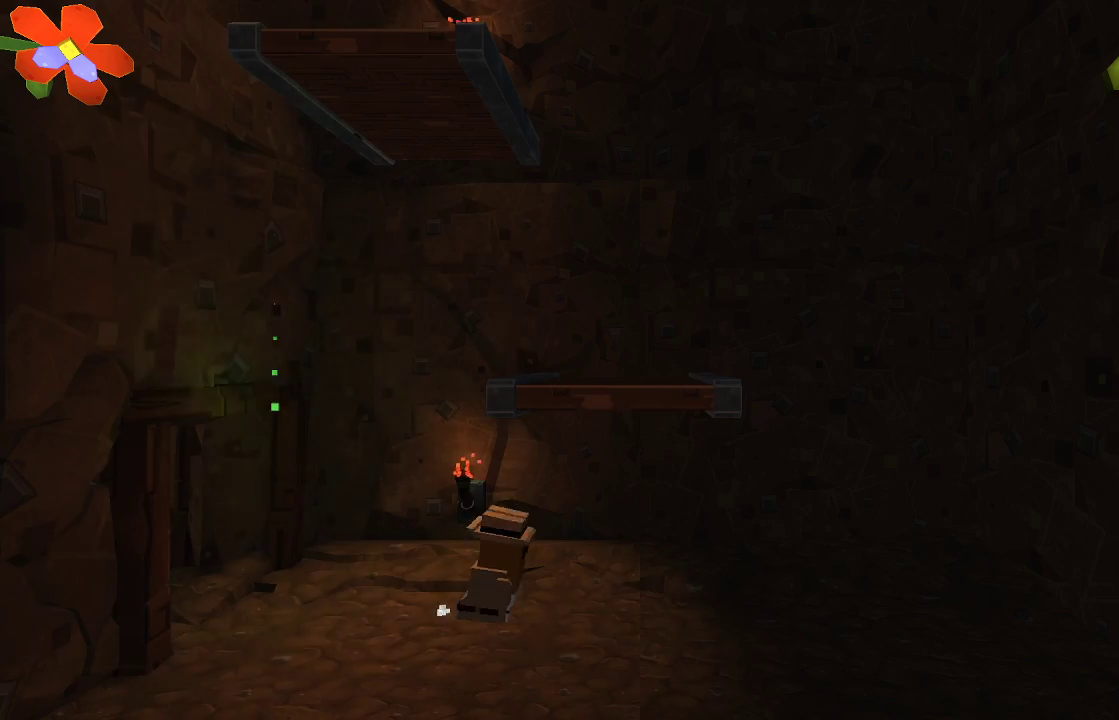
{"buttons": ["CROSS"], "left_stick": "center", "right_stick": "center", "events": [[367, "left_stick", "center"], [400, "CROSS", "down"]]}
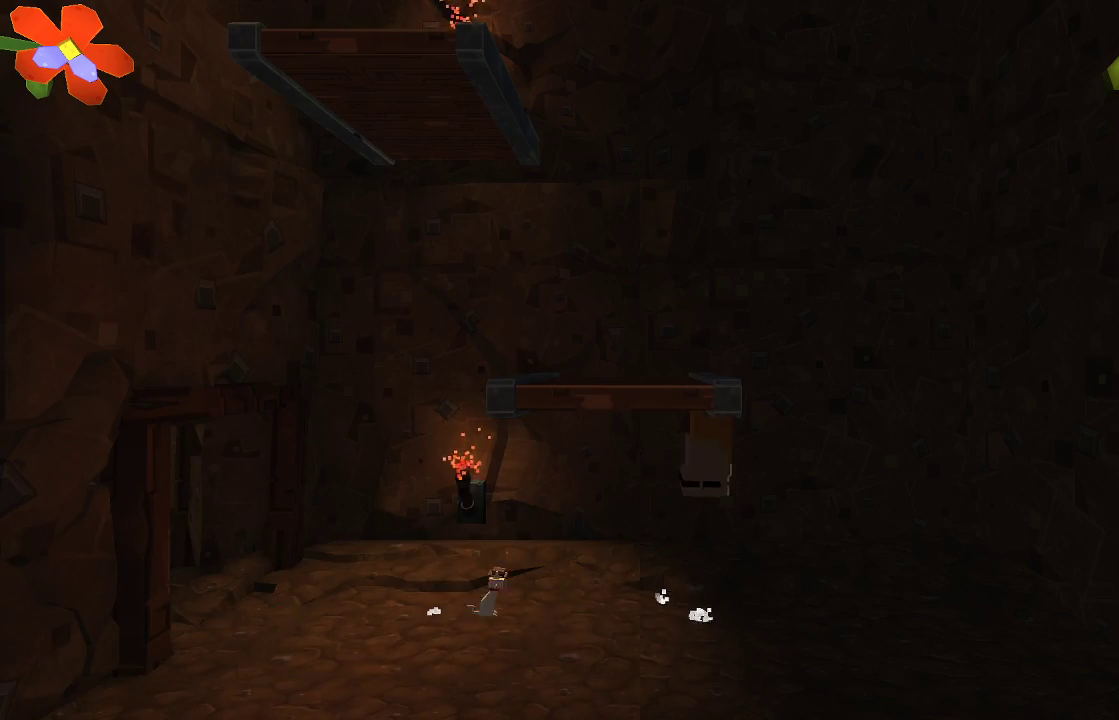
{"buttons": [], "left_stick": "center", "right_stick": "center", "events": [[200, "left_stick", "left"], [300, "CROSS", "up"], [433, "left_stick", "center"]]}
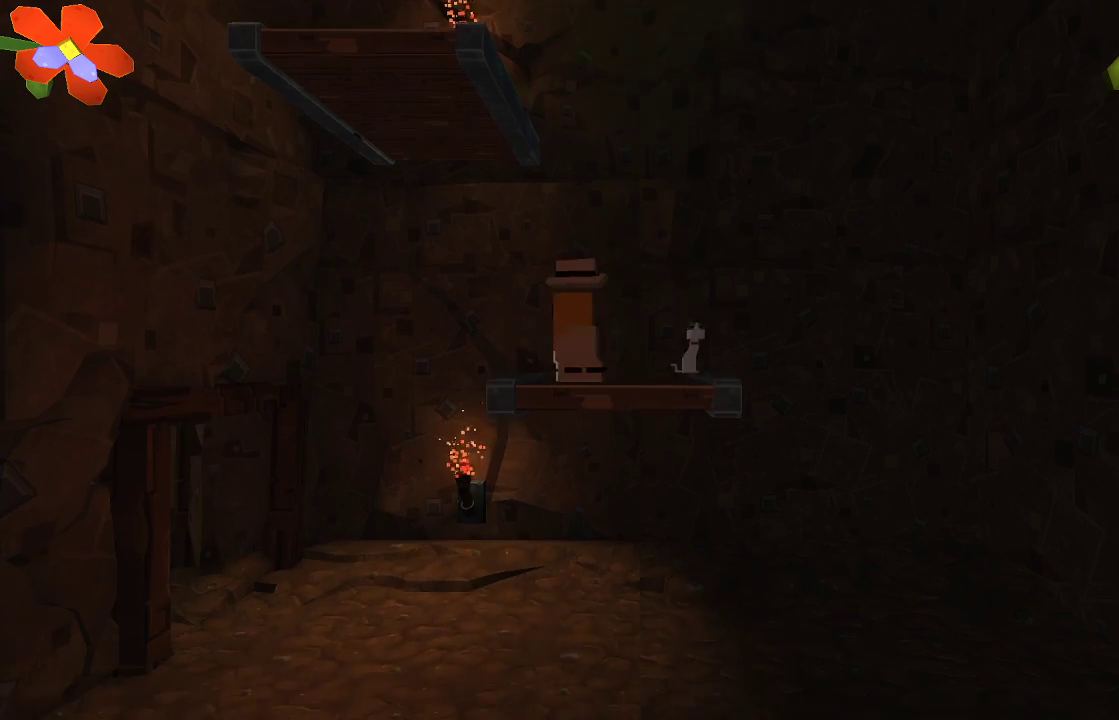
{"buttons": ["CROSS"], "left_stick": "up-left", "right_stick": "center", "events": [[67, "CROSS", "down"], [133, "left_stick", "up-left"]]}
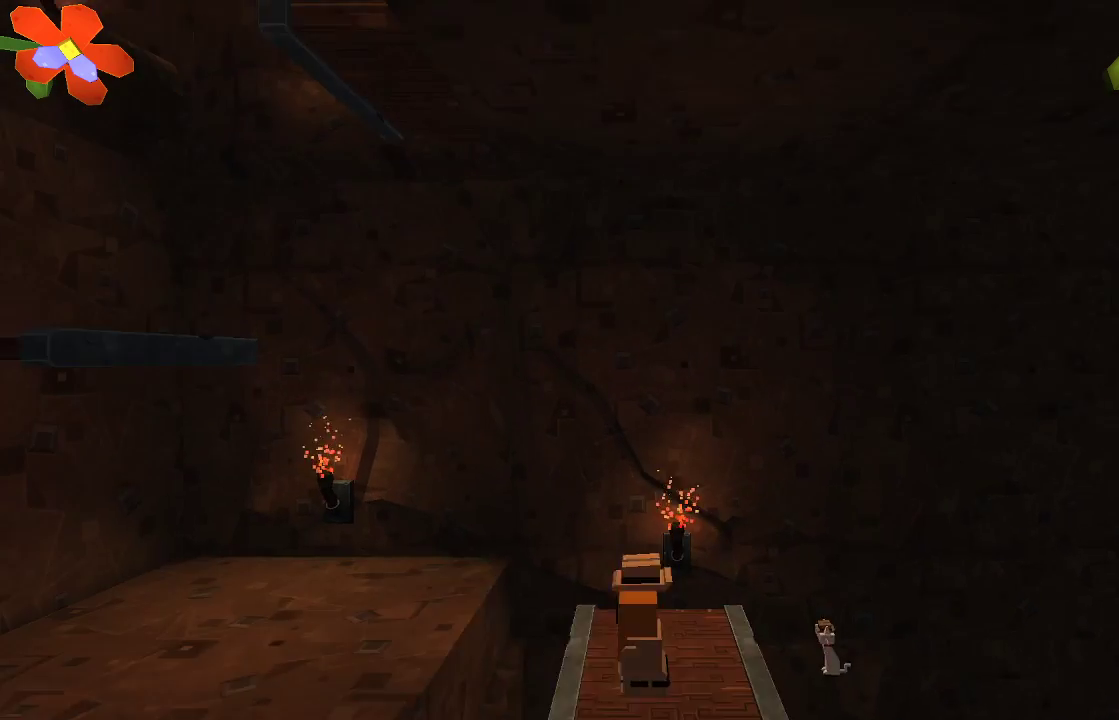
{"buttons": [], "left_stick": "up-left", "right_stick": "center", "events": [[33, "CROSS", "up"], [233, "CROSS", "down"], [367, "CROSS", "up"]]}
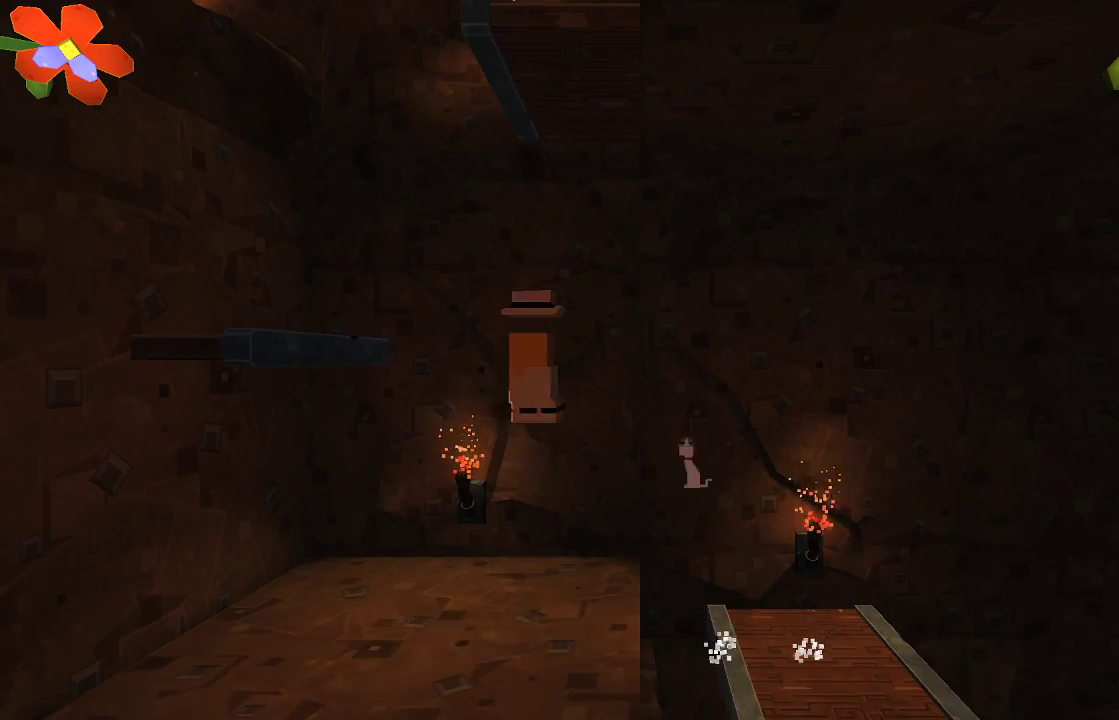
{"buttons": ["CROSS"], "left_stick": "center", "right_stick": "center", "events": [[367, "left_stick", "center"], [433, "CROSS", "down"]]}
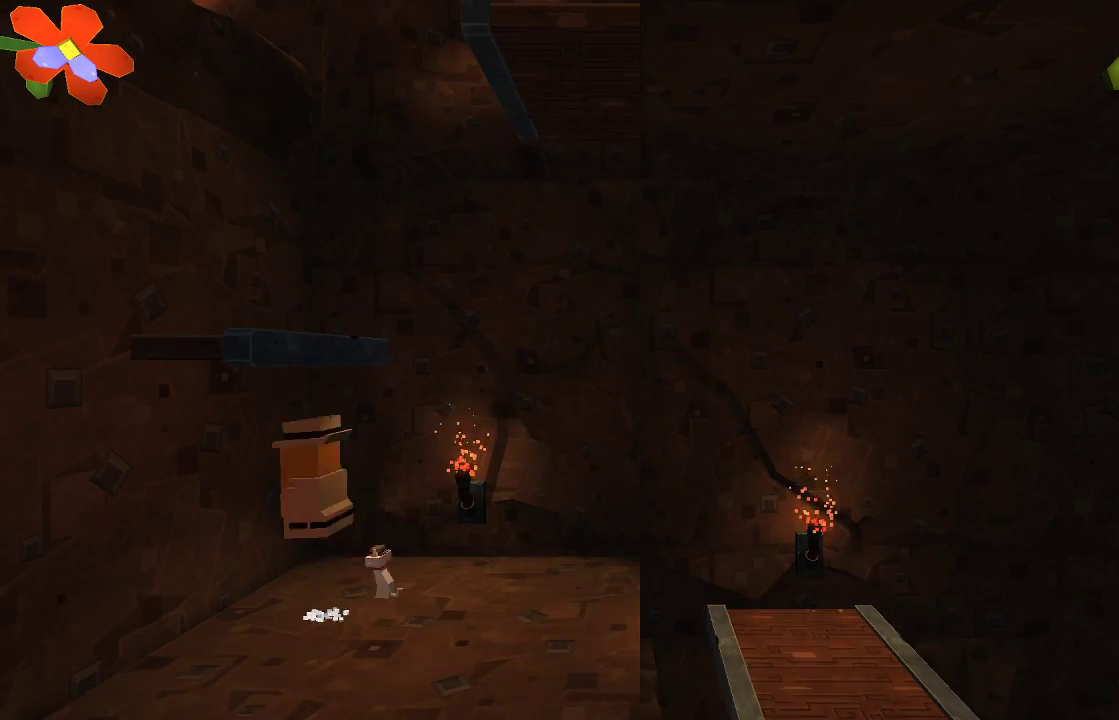
{"buttons": [], "left_stick": "center", "right_stick": "center", "events": [[400, "CROSS", "up"]]}
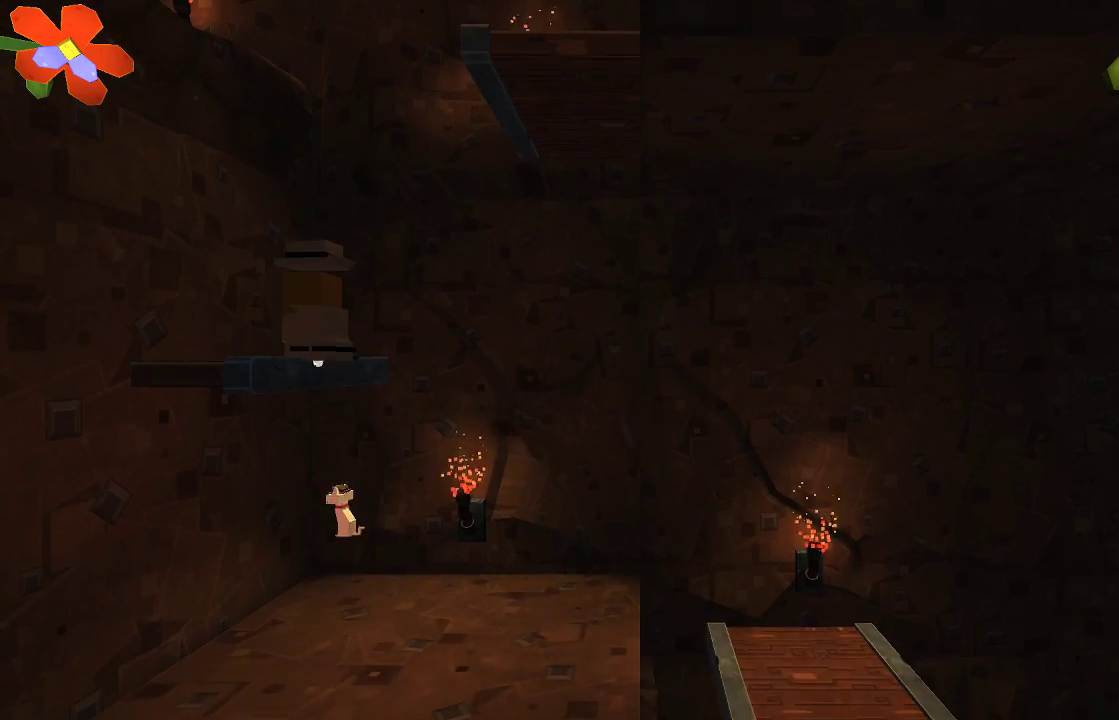
{"buttons": ["CROSS"], "left_stick": "right", "right_stick": "center", "events": [[133, "CROSS", "down"], [133, "left_stick", "right"]]}
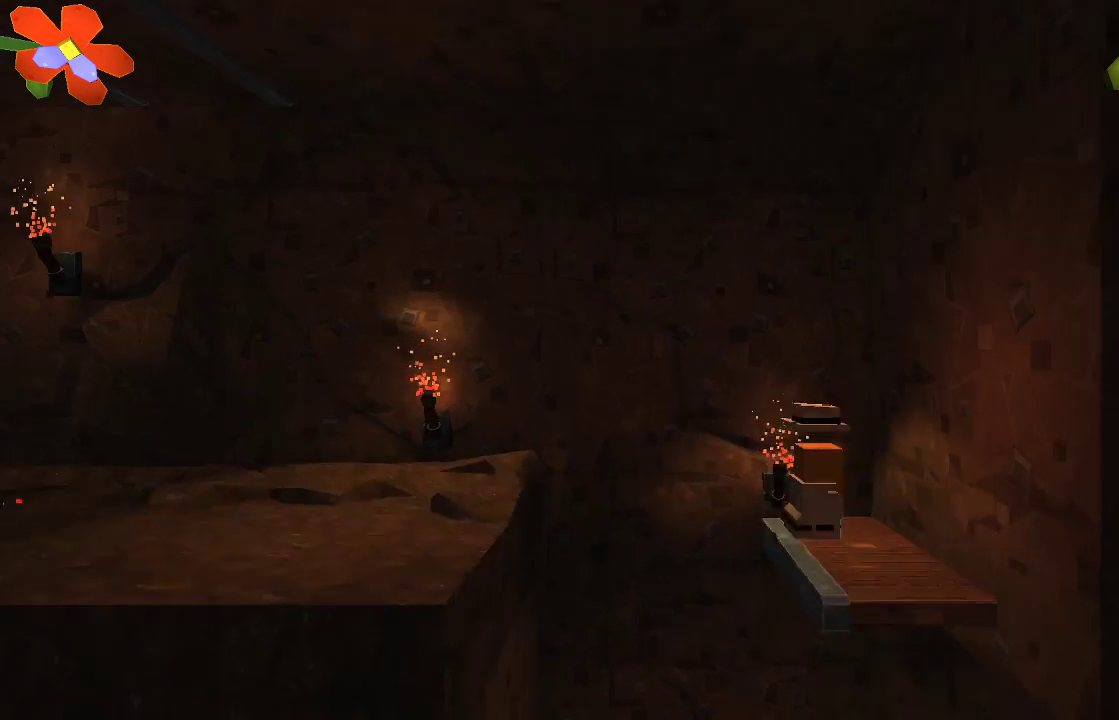
{"buttons": ["CROSS"], "left_stick": "up-left", "right_stick": "center", "events": [[33, "CROSS", "up"], [33, "left_stick", "center"], [200, "left_stick", "up-left"], [300, "CROSS", "down"]]}
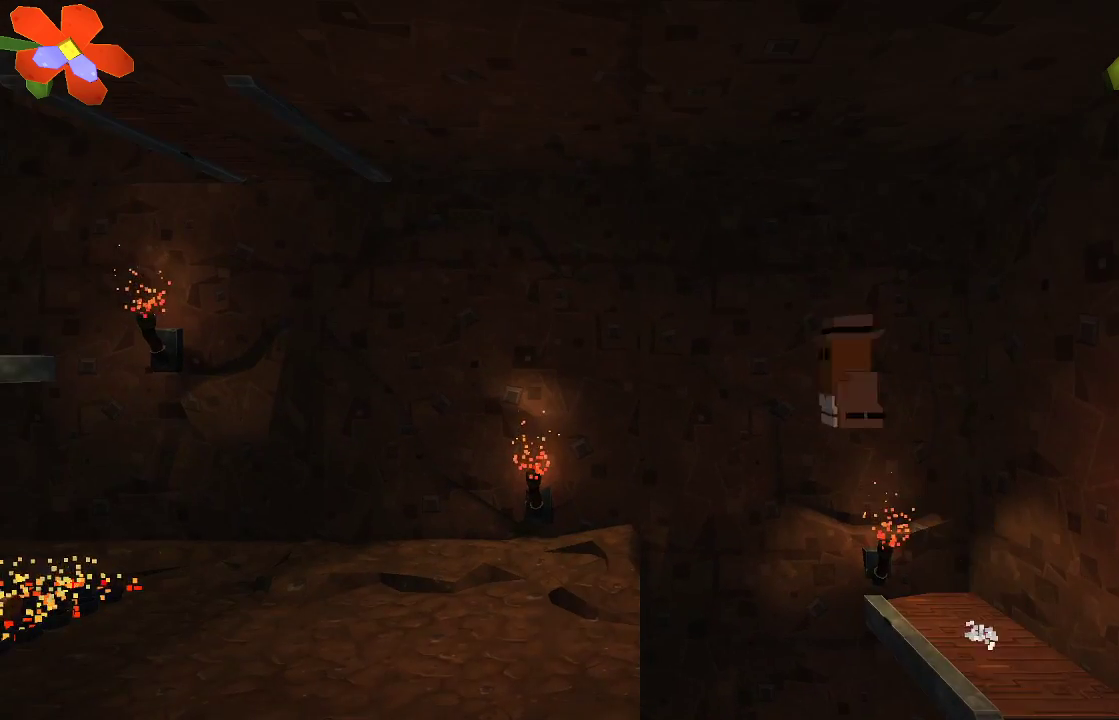
{"buttons": [], "left_stick": "up-left", "right_stick": "center", "events": [[67, "CROSS", "up"]]}
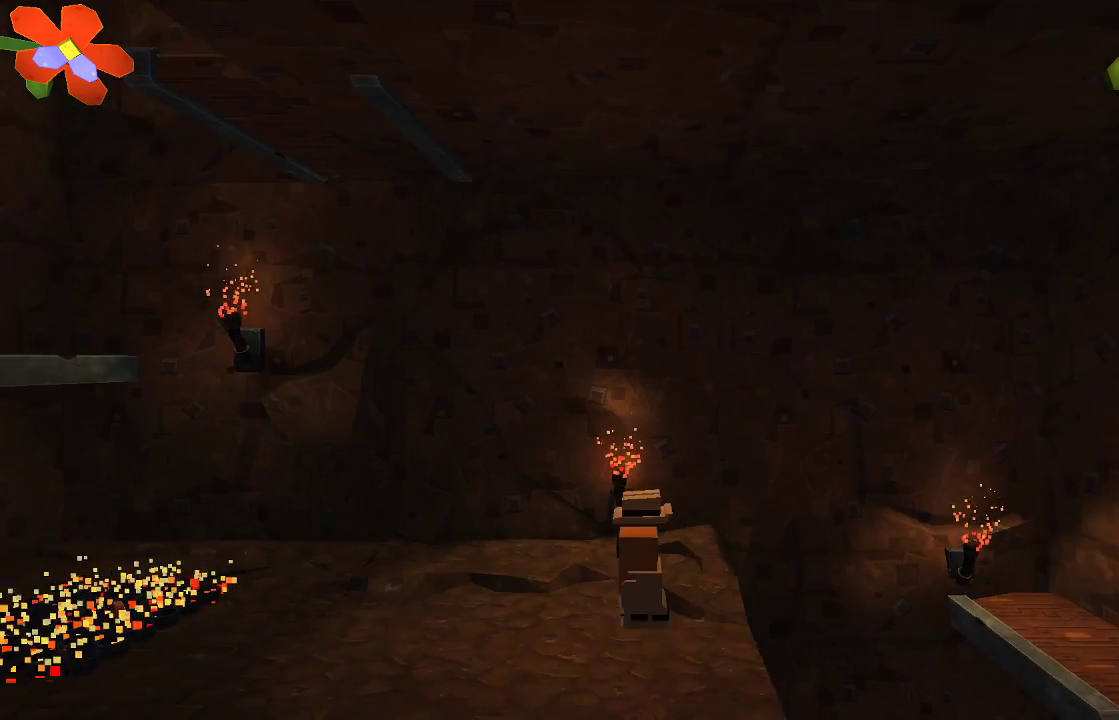
{"buttons": [], "left_stick": "up-left", "right_stick": "center", "events": []}
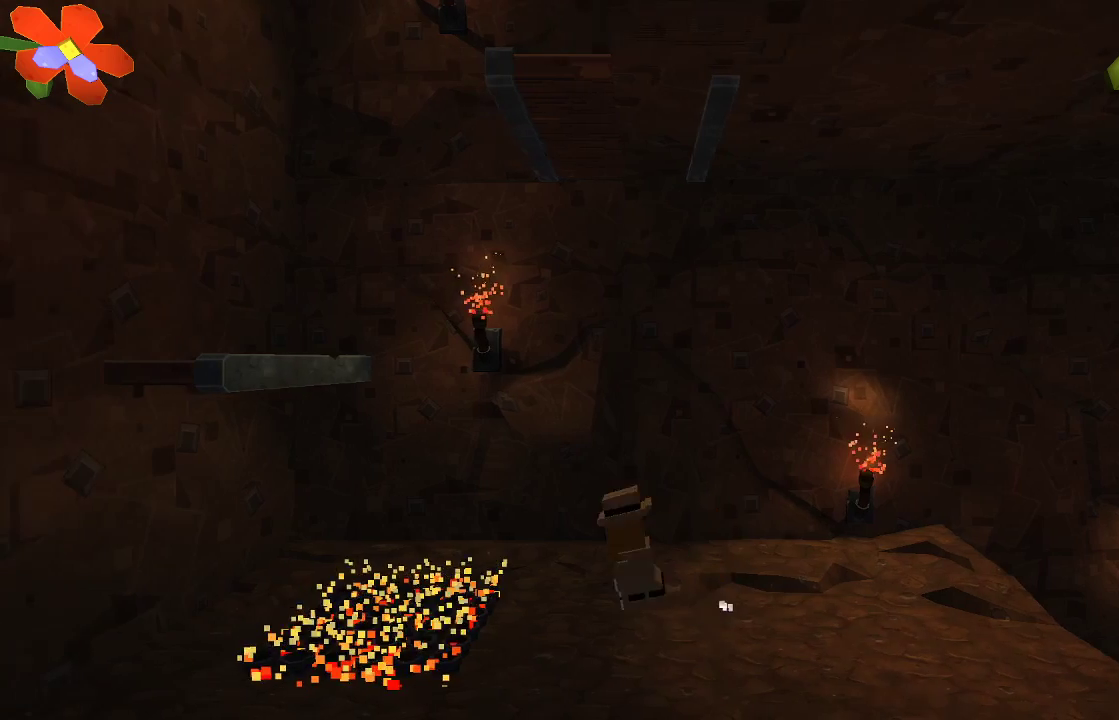
{"buttons": ["CROSS"], "left_stick": "up-left", "right_stick": "center", "events": [[133, "CROSS", "down"]]}
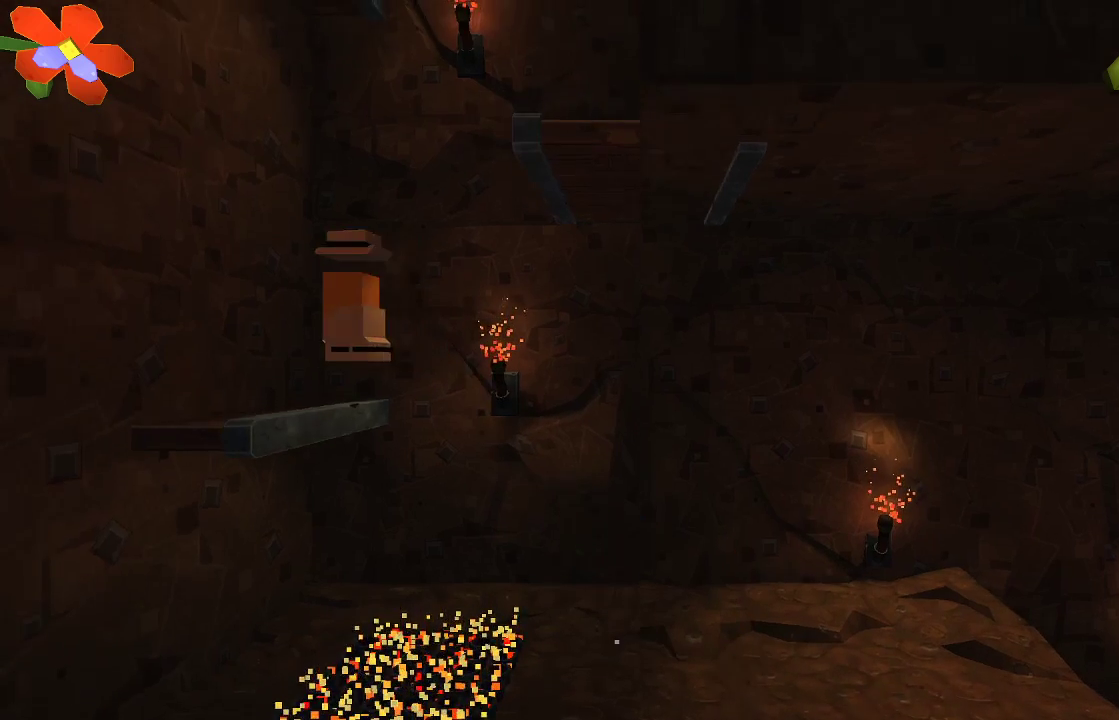
{"buttons": ["CROSS"], "left_stick": "right", "right_stick": "center", "events": [[100, "CROSS", "up"], [100, "left_stick", "center"], [233, "left_stick", "right"], [333, "CROSS", "down"]]}
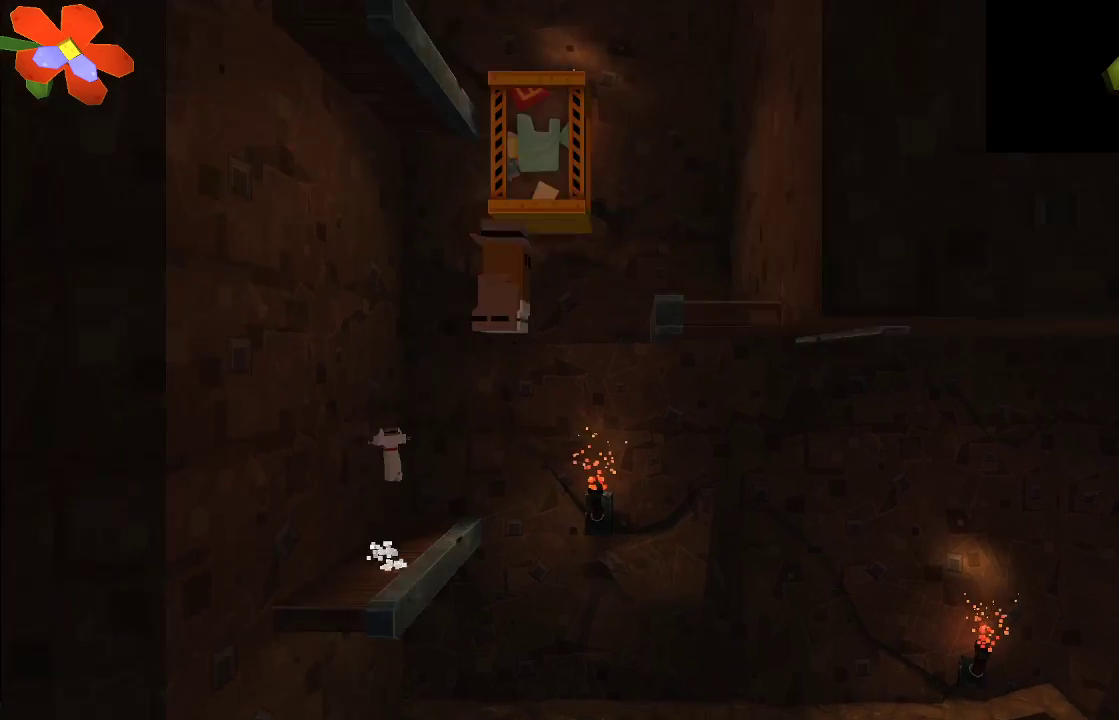
{"buttons": [], "left_stick": "right", "right_stick": "center", "events": [[200, "CROSS", "up"]]}